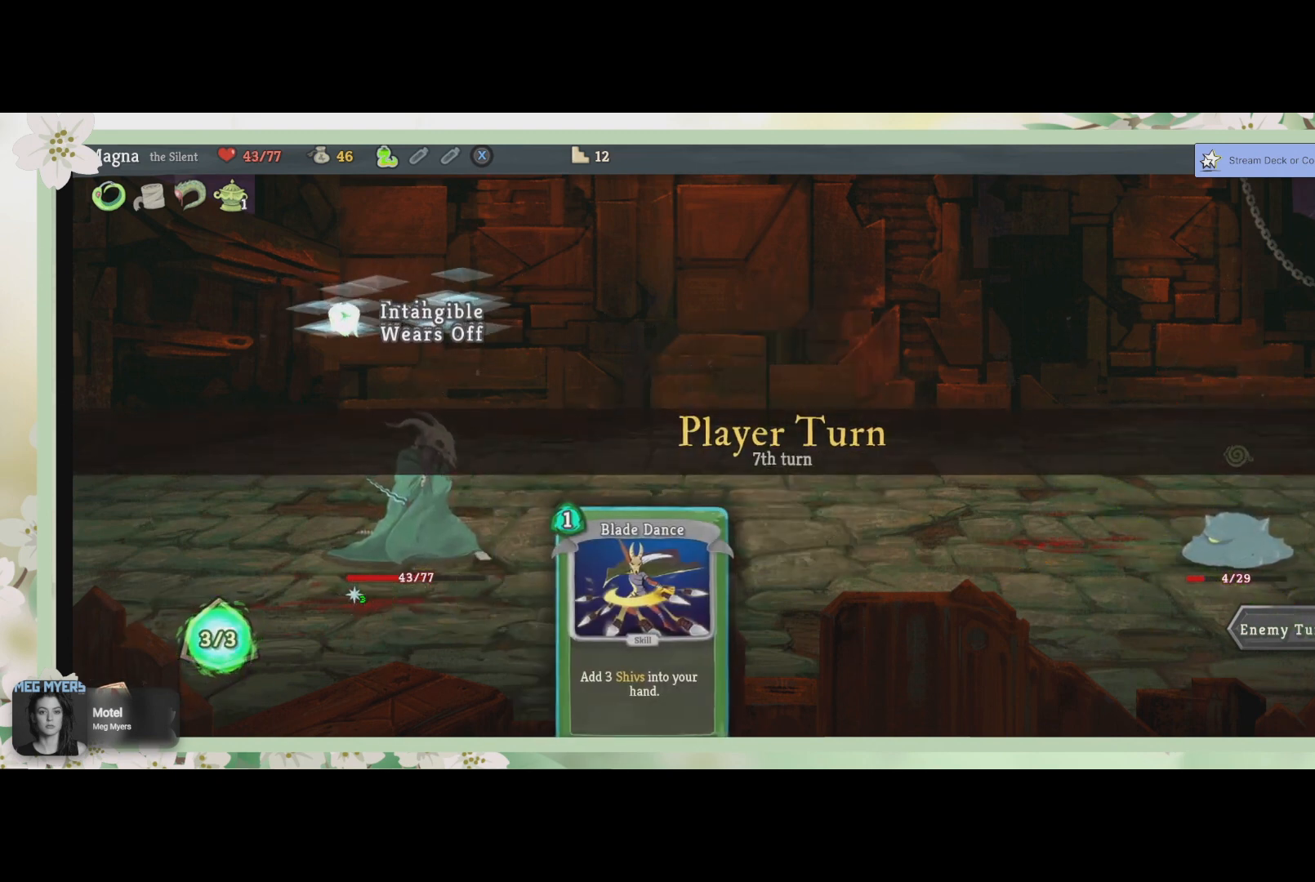
Gameplay with a controller (PlayStation layout); each line is a JSON object with the inputs held at the frame after it. "events" lists button and stick changes between this image and that frame as [ms after this image, input, new state], when the widget could be followed in between.
{"buttons": ["L1"], "left_stick": "center", "right_stick": "center", "events": [[500, "L1", "down"]]}
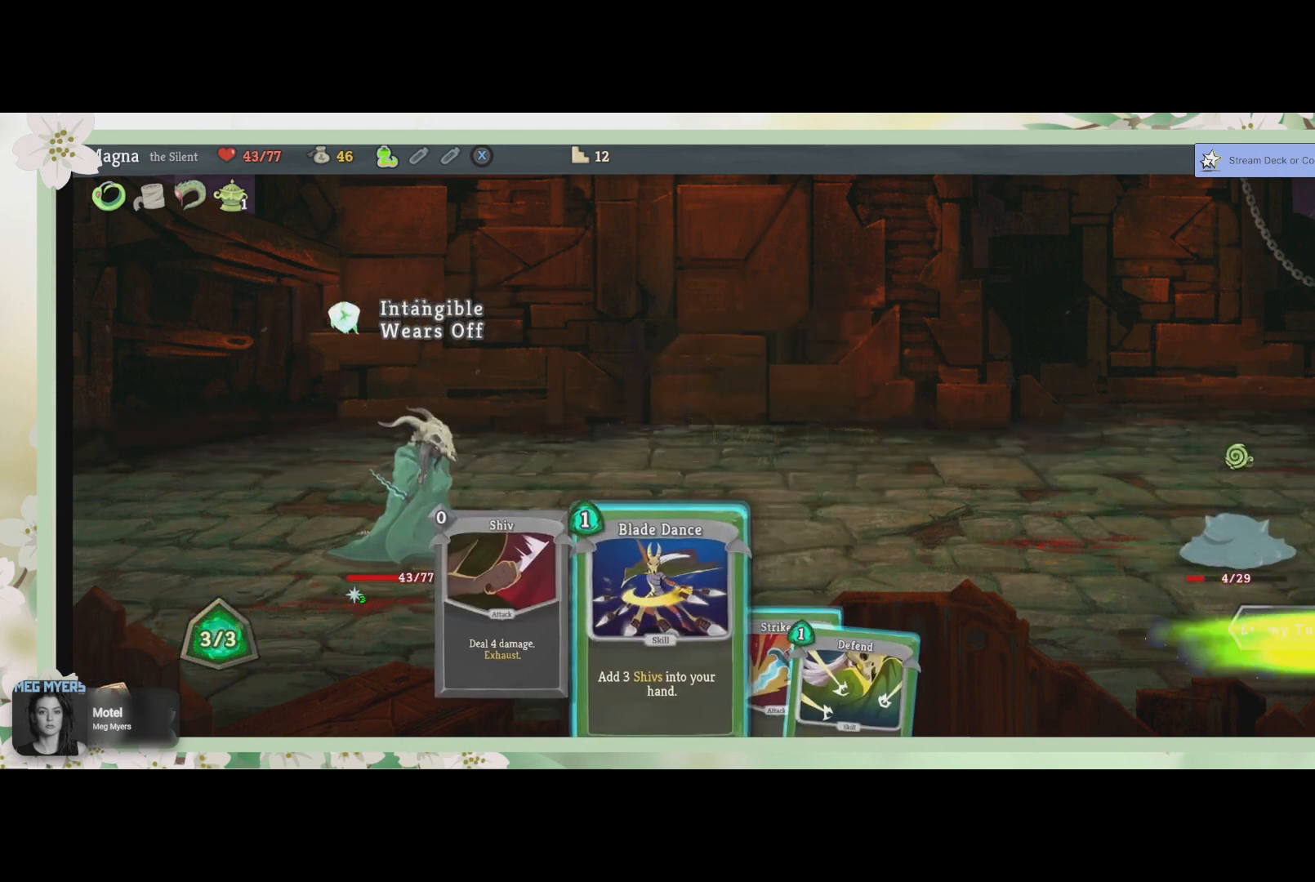
{"buttons": [], "left_stick": "center", "right_stick": "center", "events": [[433, "L1", "up"]]}
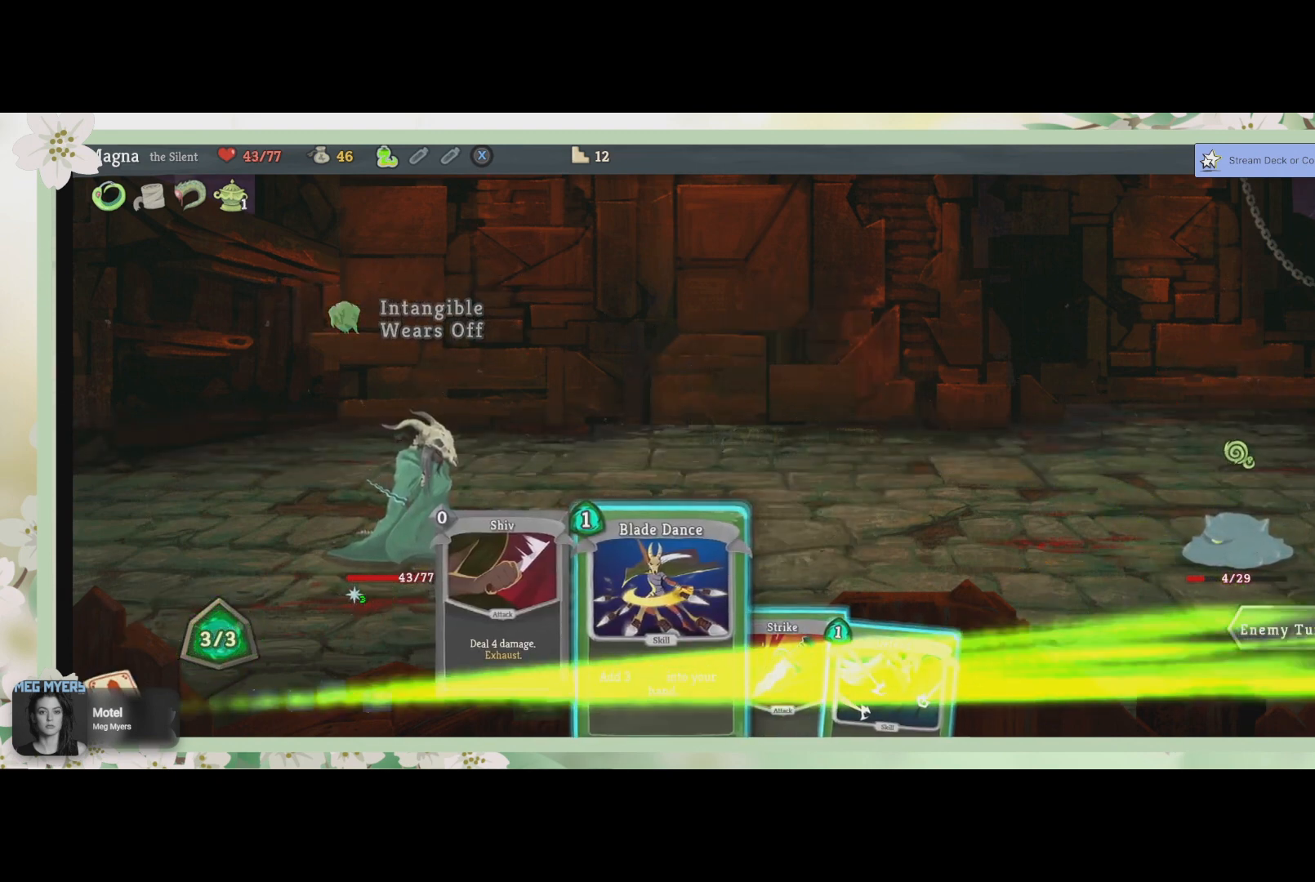
{"buttons": [], "left_stick": "center", "right_stick": "center", "events": []}
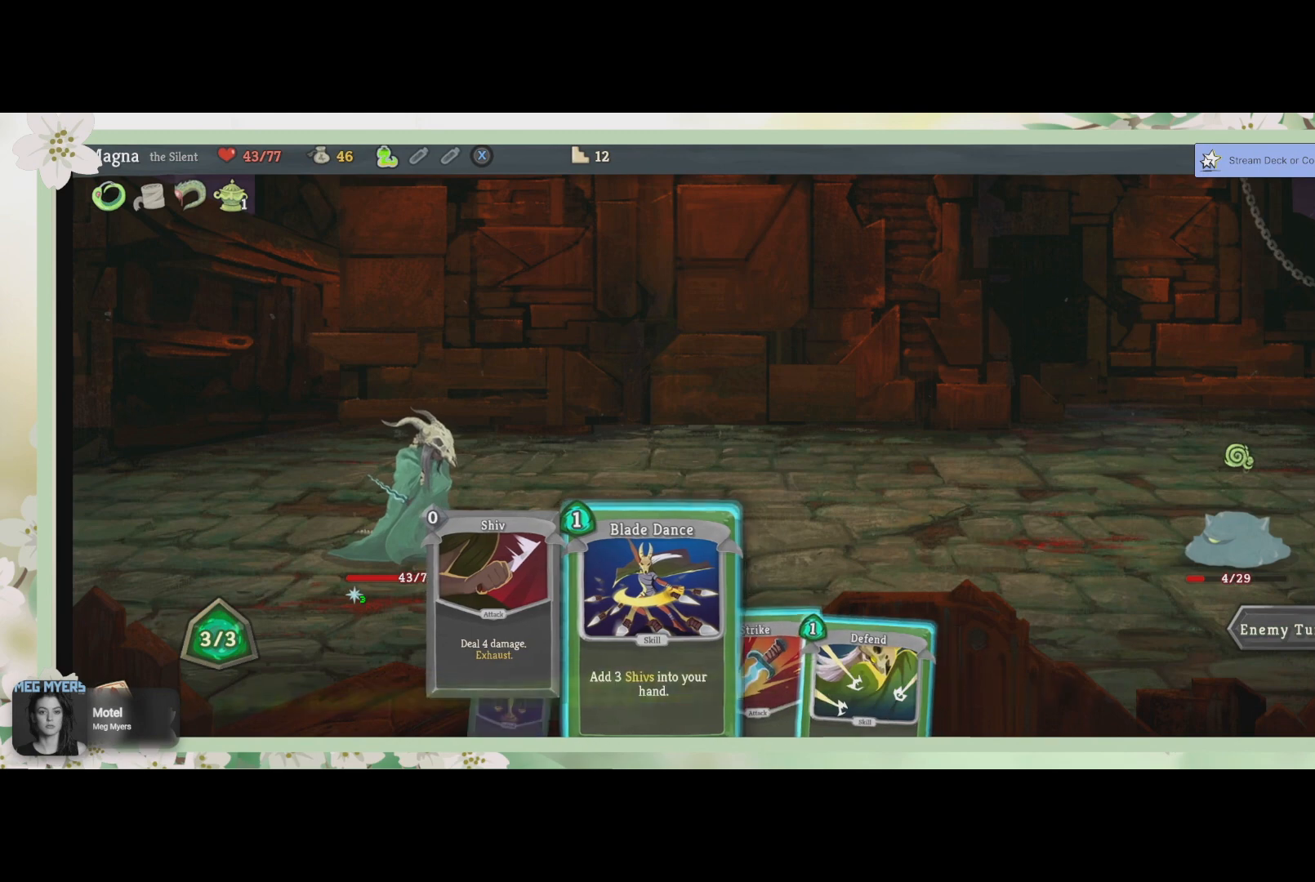
{"buttons": [], "left_stick": "center", "right_stick": "center", "events": [[133, "DPAD_RIGHT", "down"], [233, "DPAD_RIGHT", "up"]]}
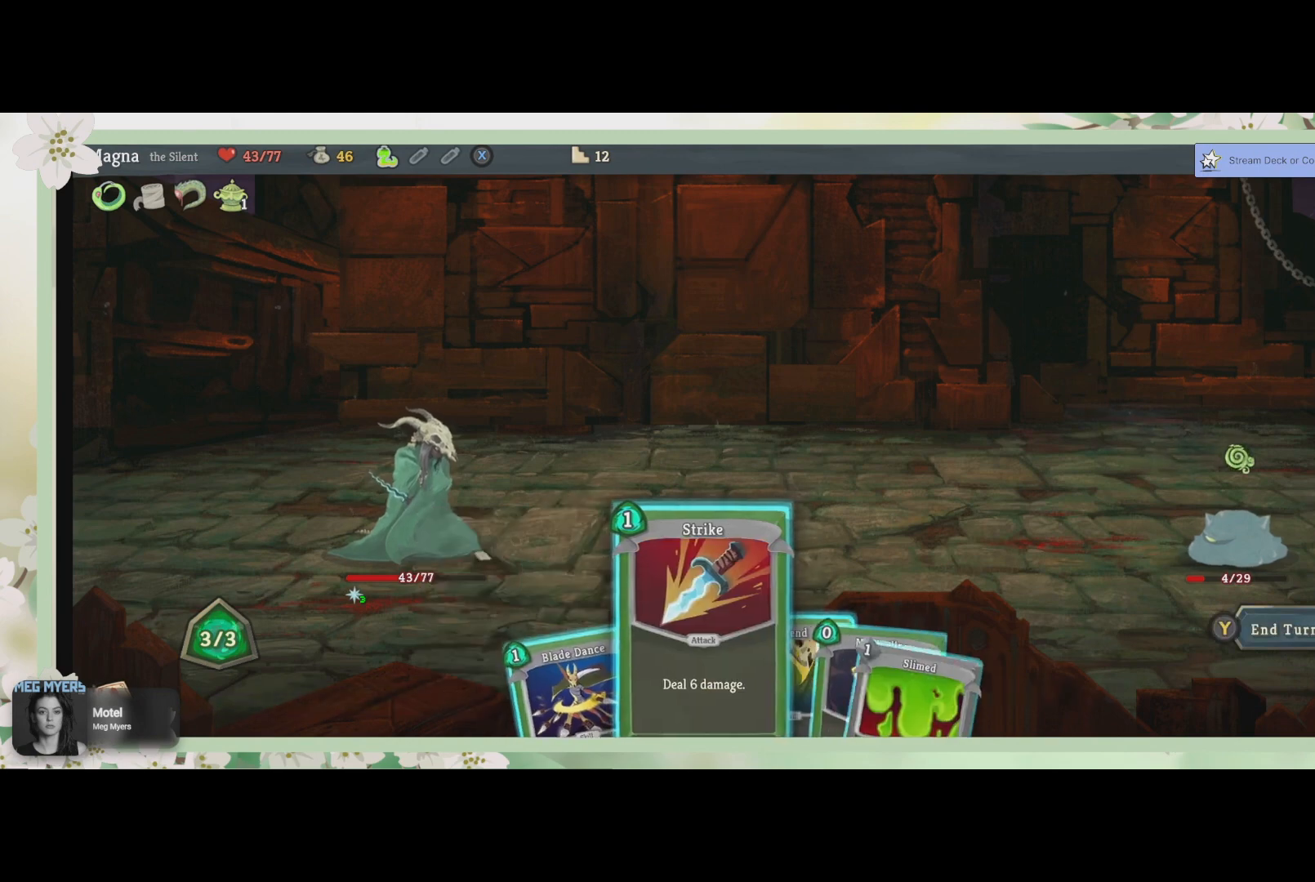
{"buttons": [], "left_stick": "center", "right_stick": "center", "events": []}
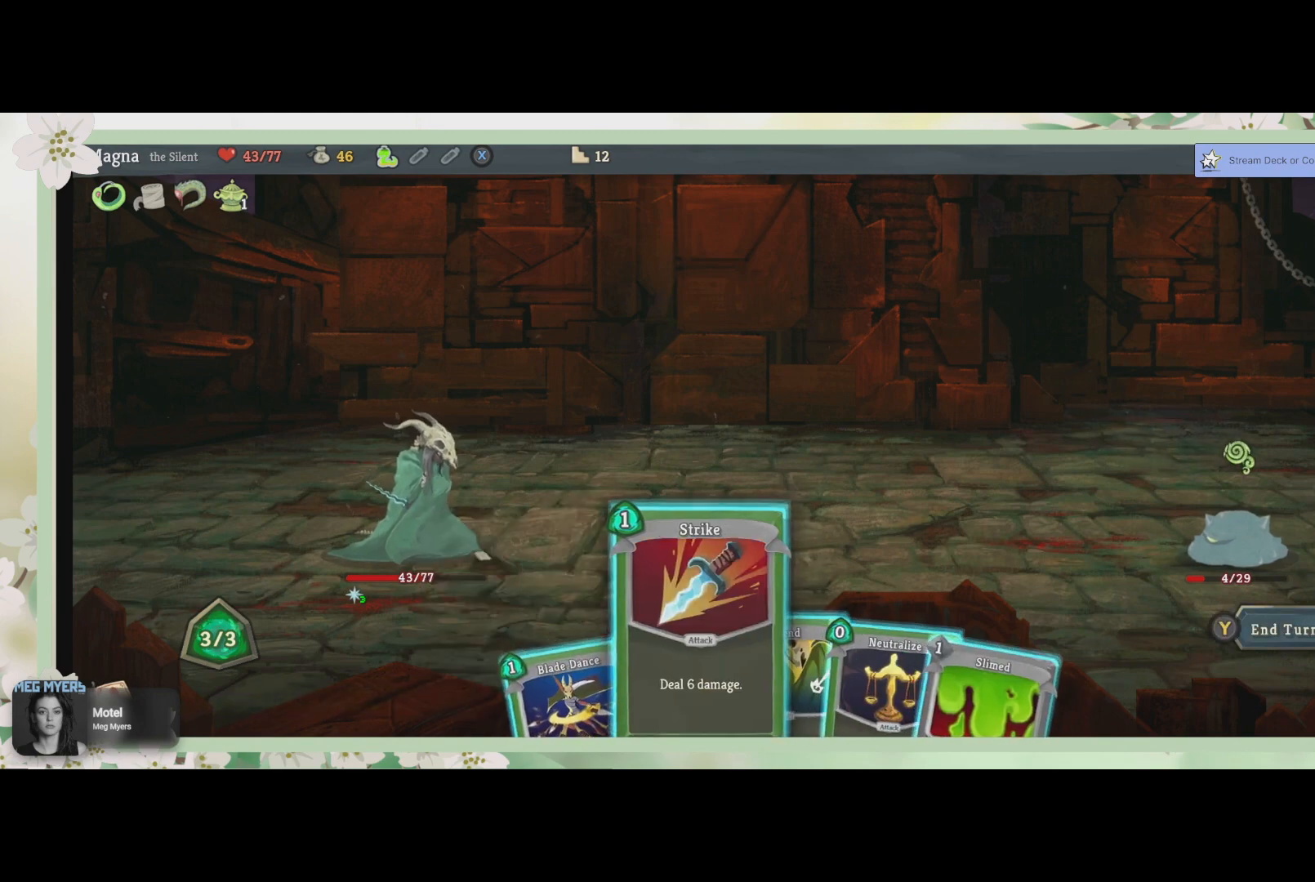
{"buttons": [], "left_stick": "center", "right_stick": "center", "events": []}
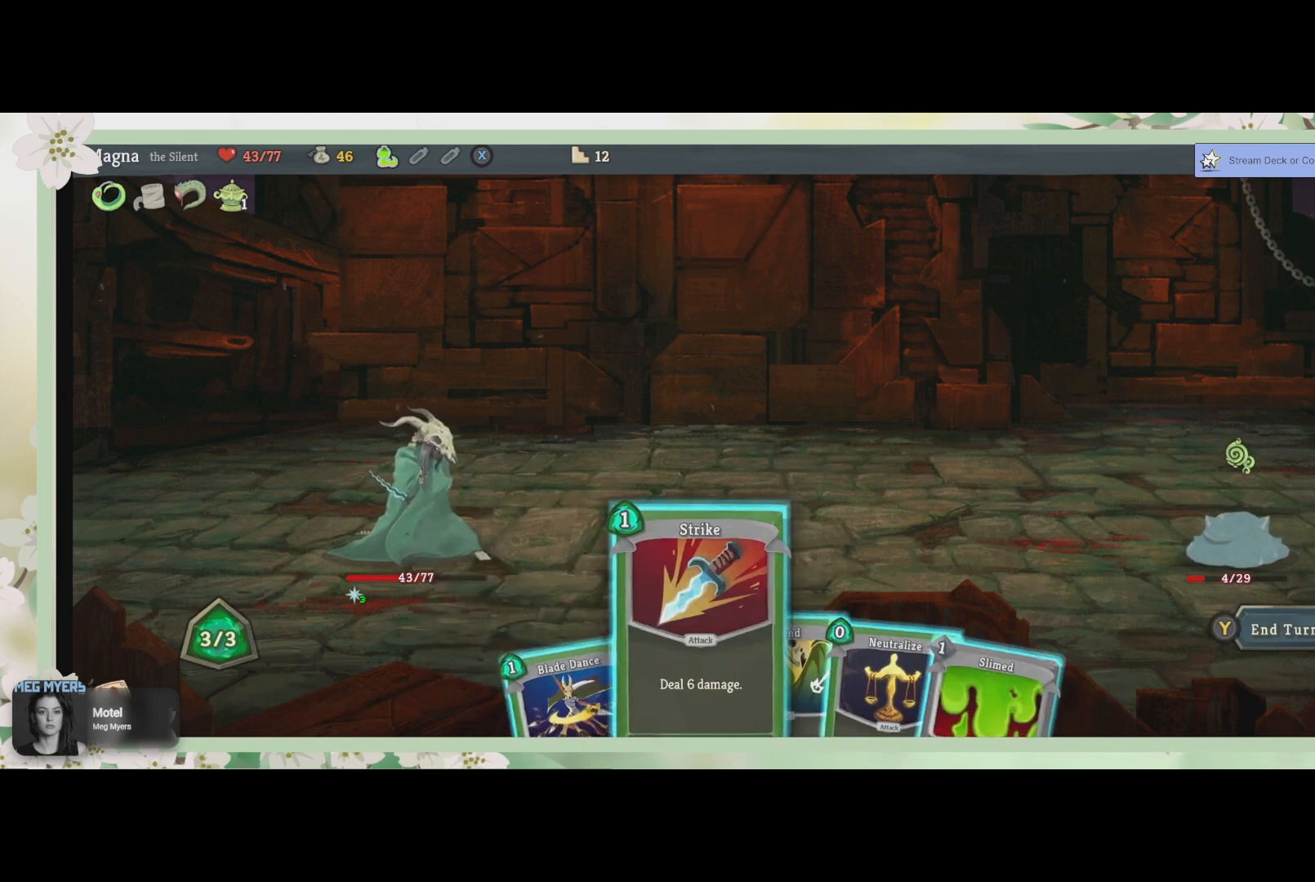
{"buttons": [], "left_stick": "center", "right_stick": "center", "events": [[167, "CROSS", "down"], [267, "CROSS", "up"]]}
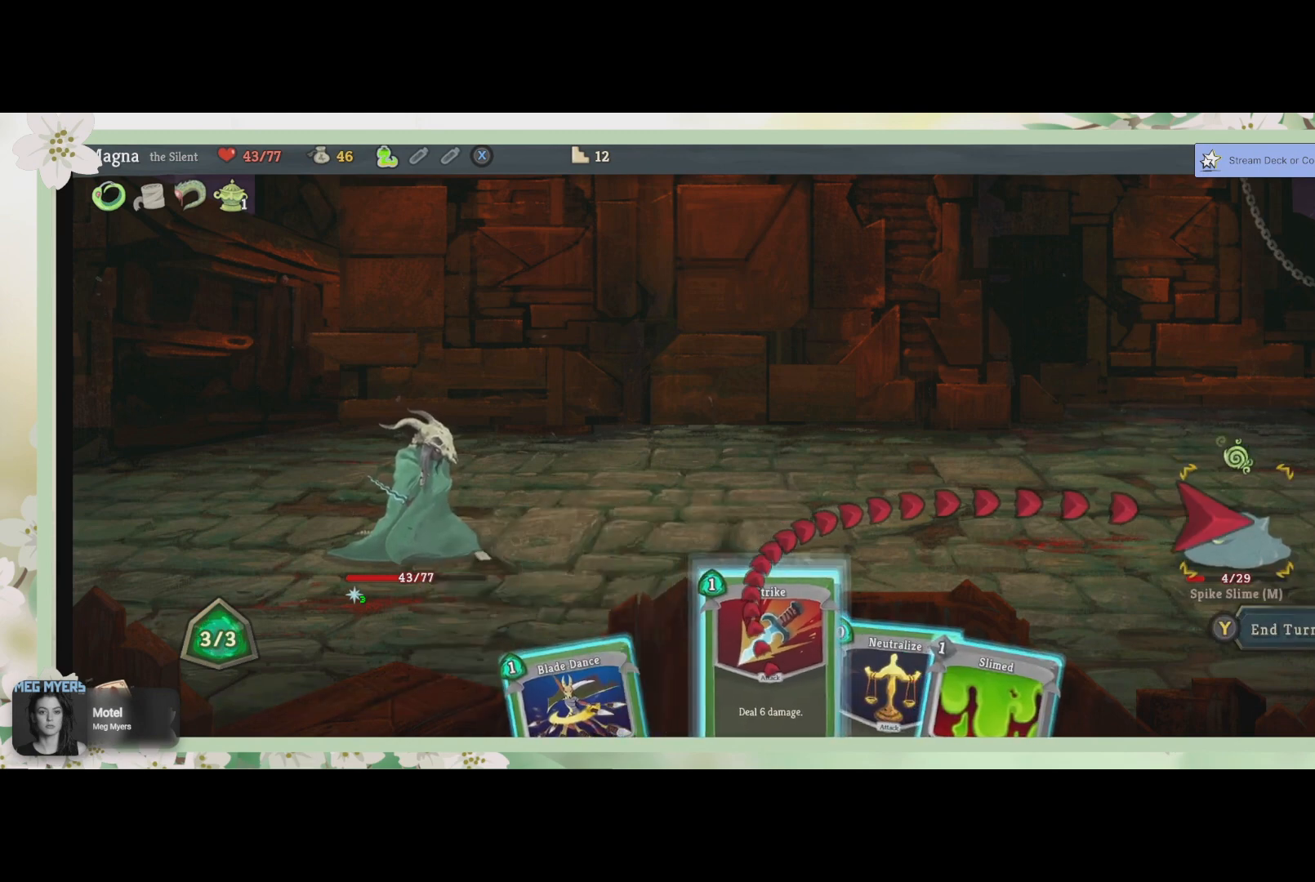
{"buttons": [], "left_stick": "center", "right_stick": "center", "events": [[33, "CROSS", "down"], [133, "CROSS", "up"]]}